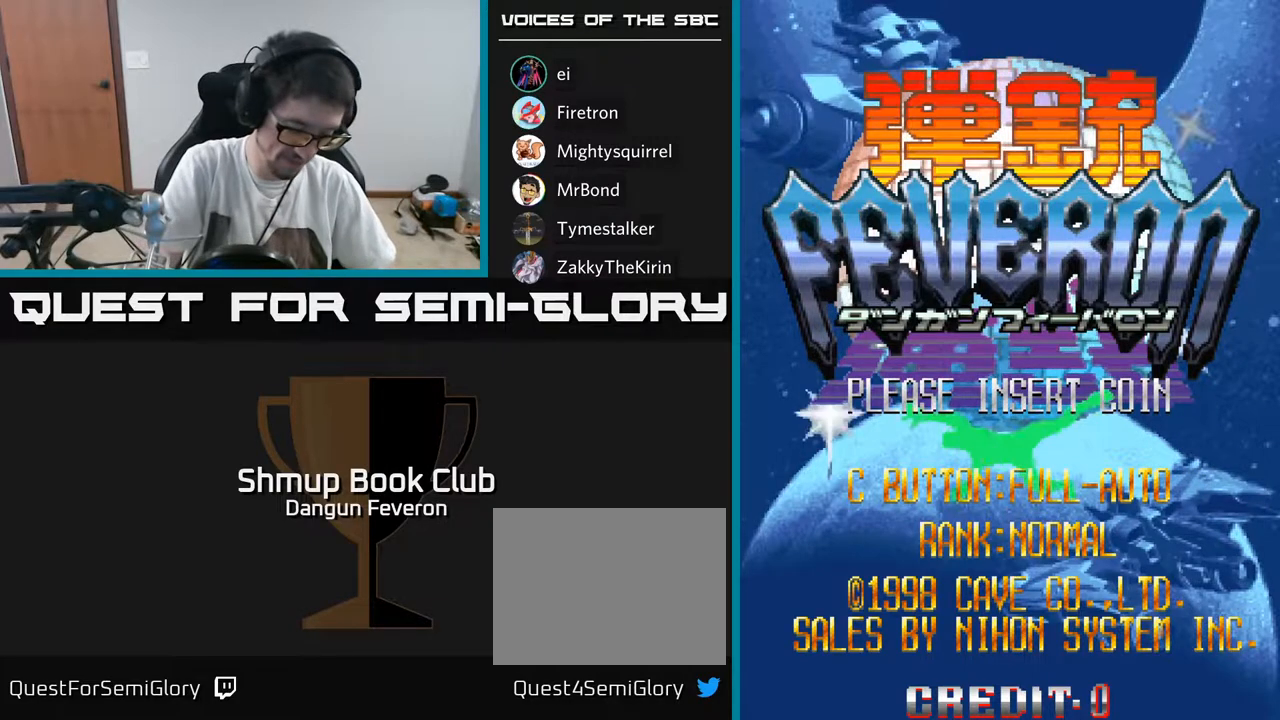
Gameplay with a controller (Xbox layout); each line is a JSON object with the inputs held at the frame after it. "events" lists button and stick changes between this image and that frame as [ms after this image, input, new state], when the widget could be followed in between.
{"buttons": [], "left_stick": "center", "right_stick": "center", "events": [[367, "SELECT", "down"], [500, "SELECT", "up"]]}
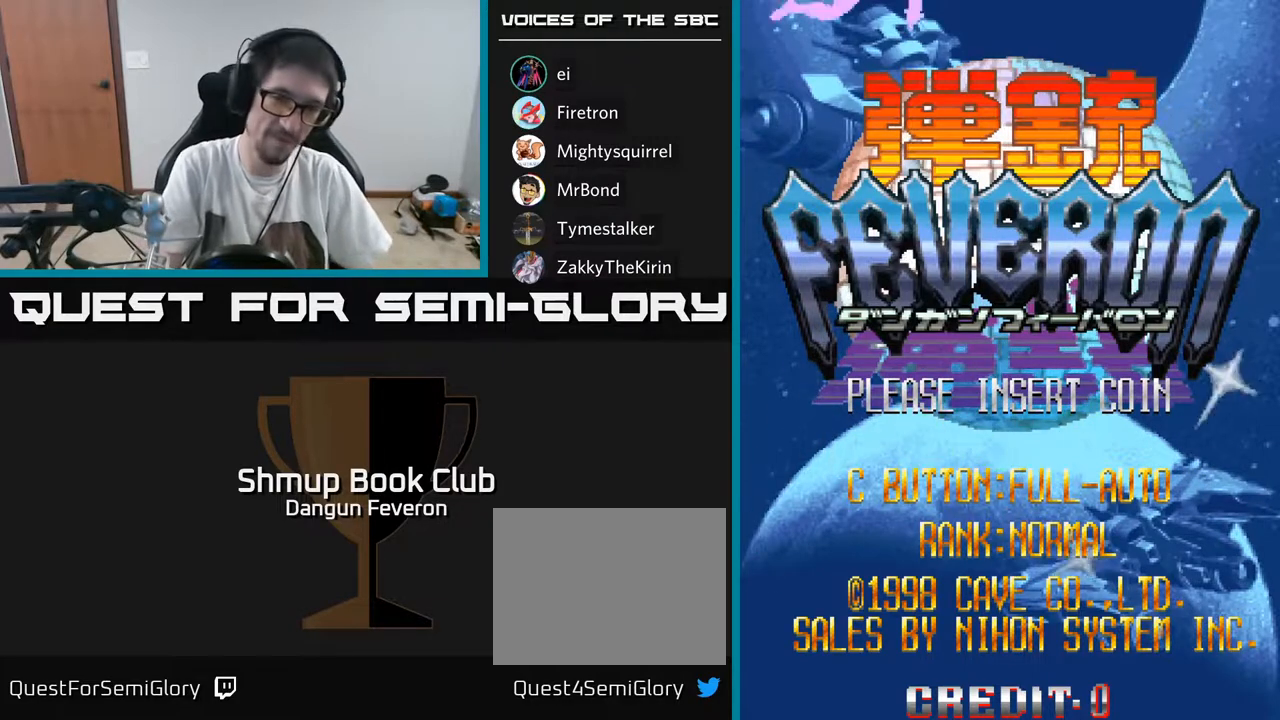
{"buttons": [], "left_stick": "center", "right_stick": "center", "events": []}
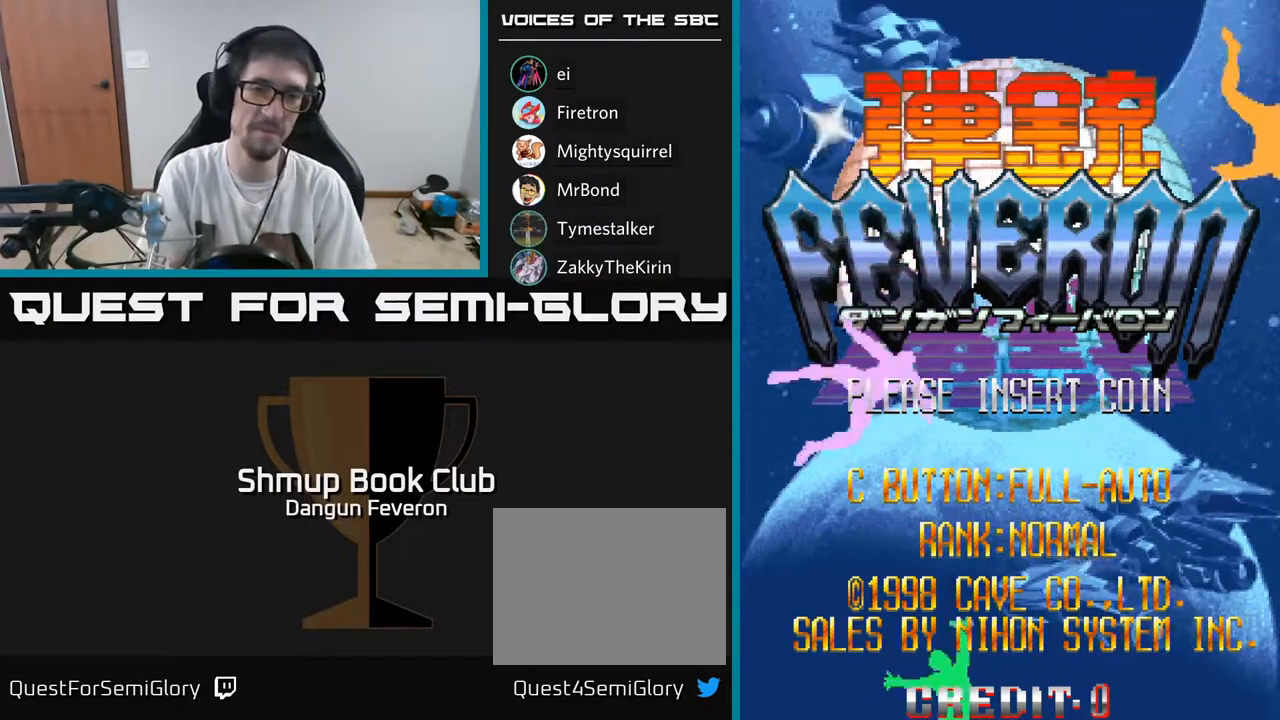
{"buttons": [], "left_stick": "center", "right_stick": "center", "events": []}
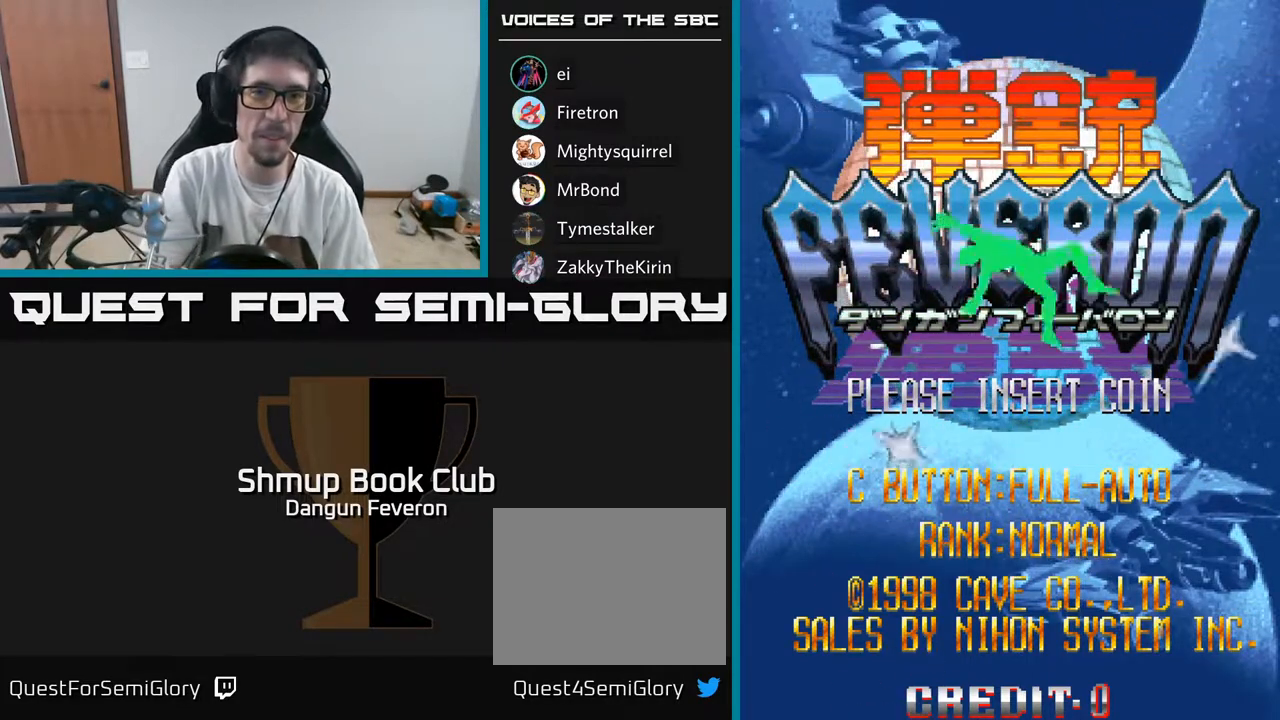
{"buttons": [], "left_stick": "center", "right_stick": "center", "events": []}
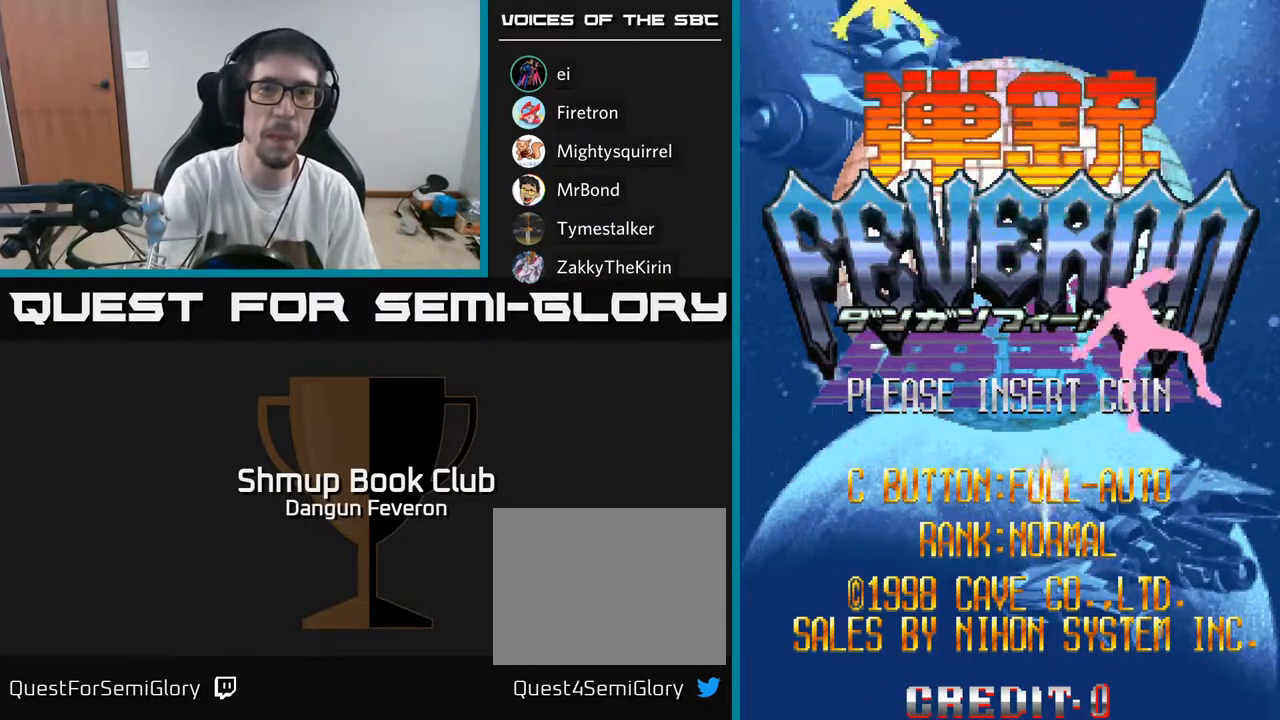
{"buttons": [], "left_stick": "center", "right_stick": "center", "events": []}
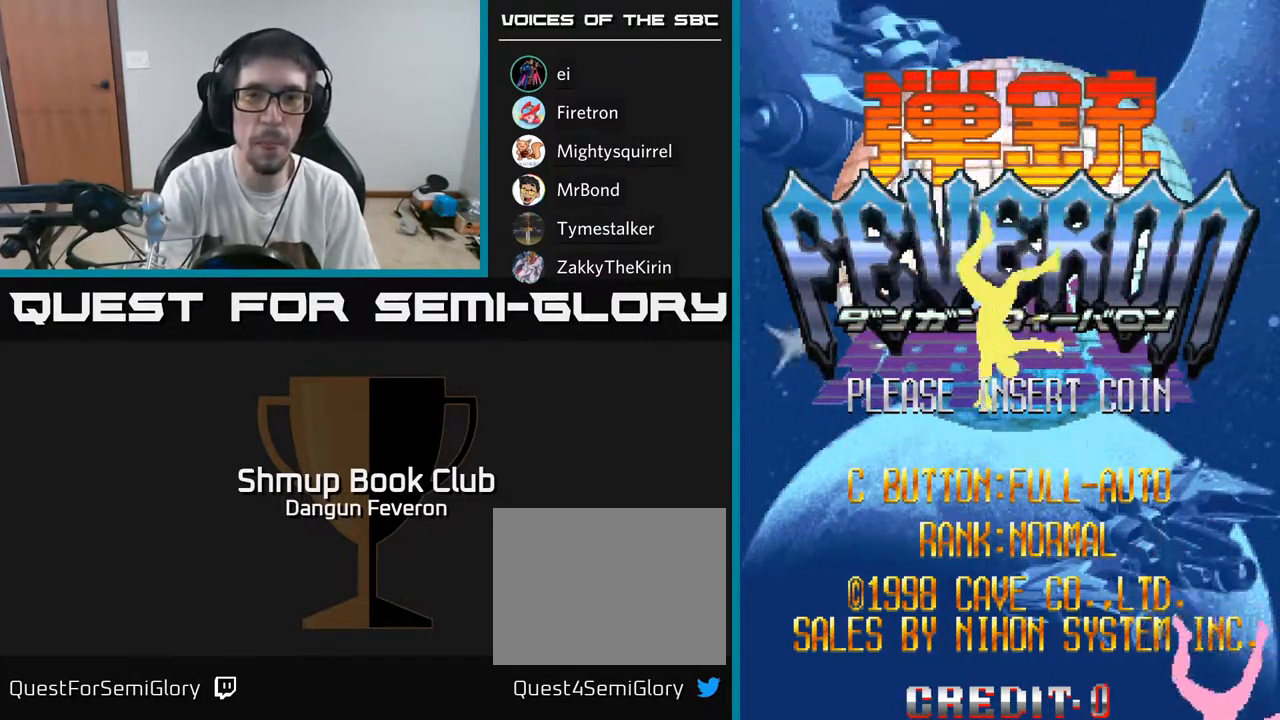
{"buttons": [], "left_stick": "center", "right_stick": "center", "events": [[150, "SELECT", "down"], [283, "SELECT", "up"]]}
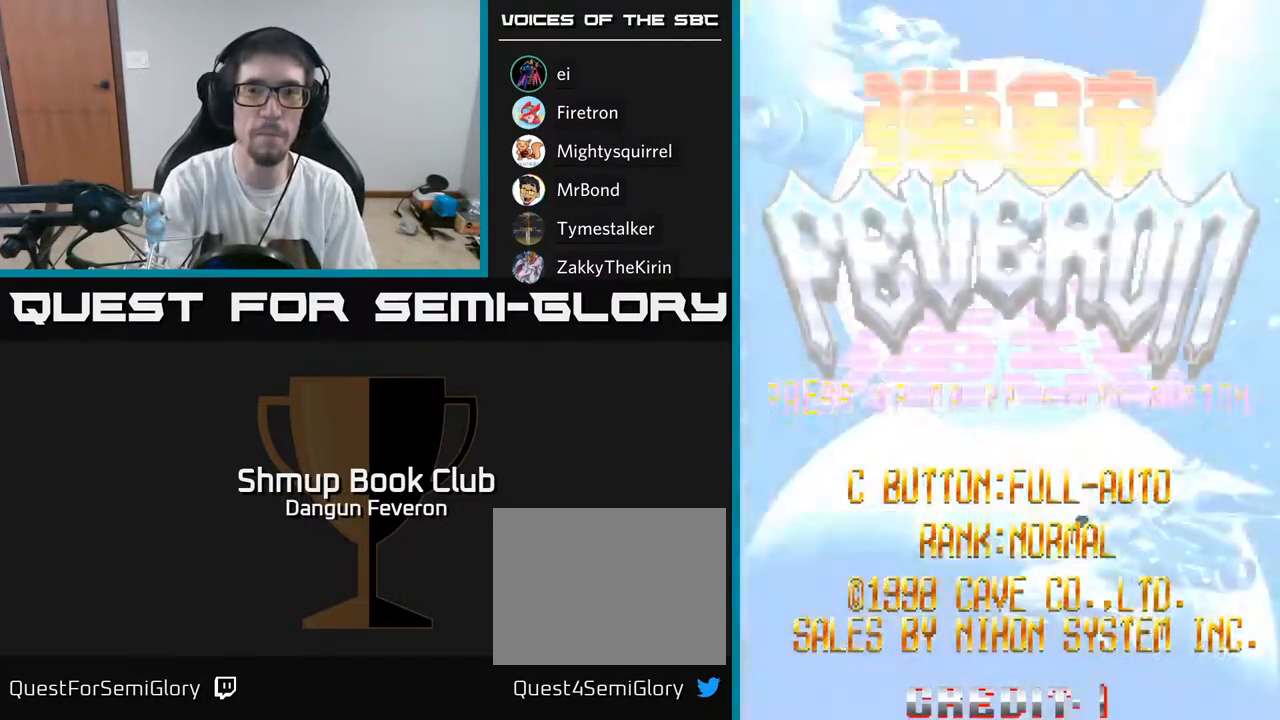
{"buttons": [], "left_stick": "center", "right_stick": "center", "events": []}
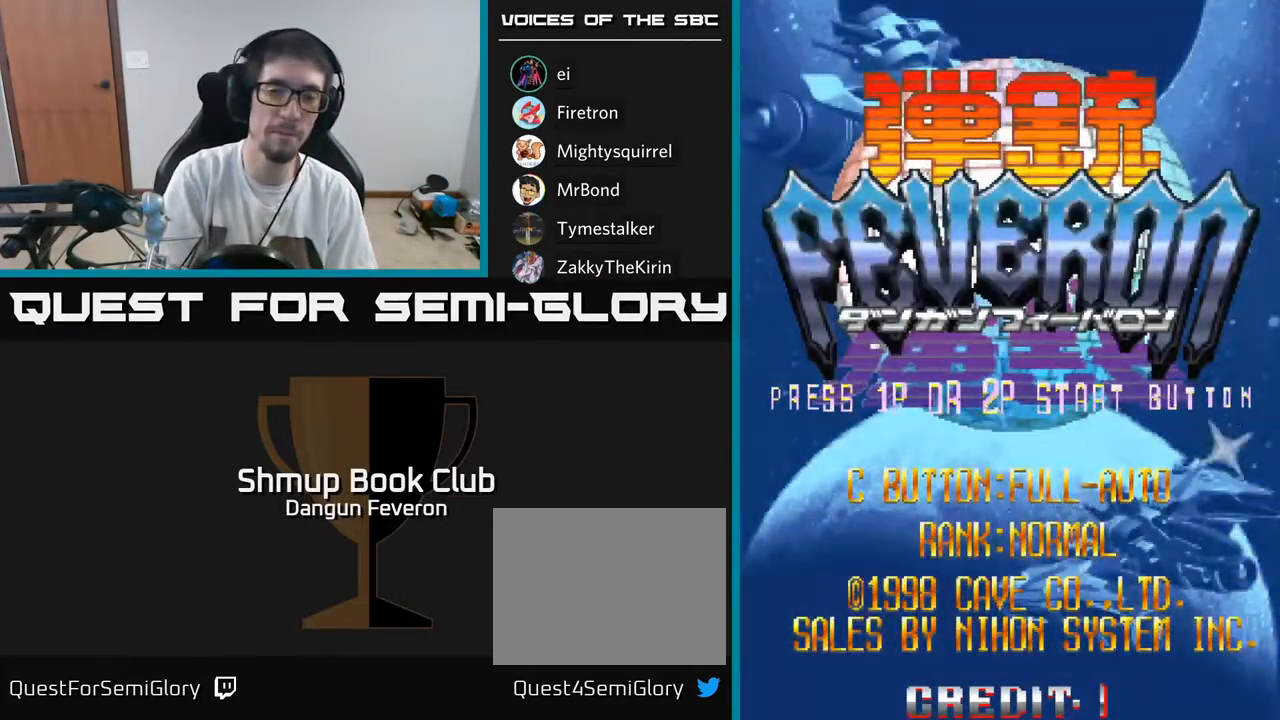
{"buttons": ["START"], "left_stick": "center", "right_stick": "center", "events": [[383, "START", "down"]]}
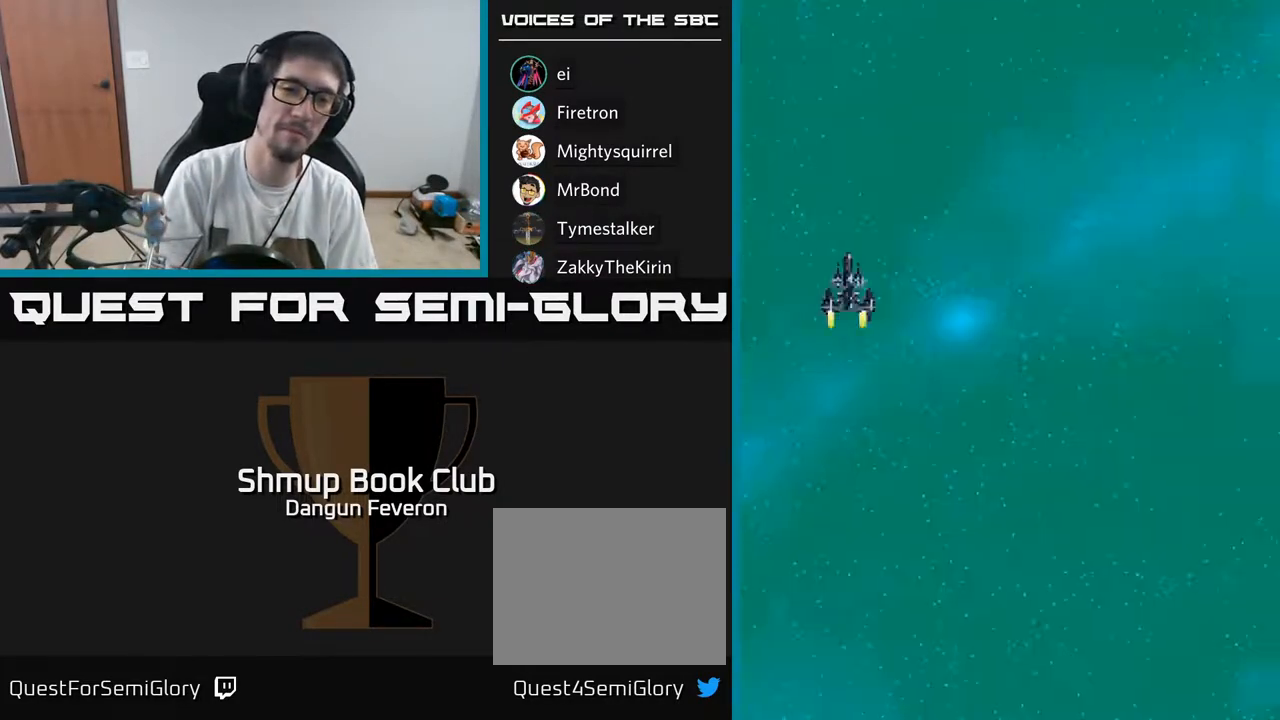
{"buttons": [], "left_stick": "center", "right_stick": "center", "events": [[50, "START", "up"]]}
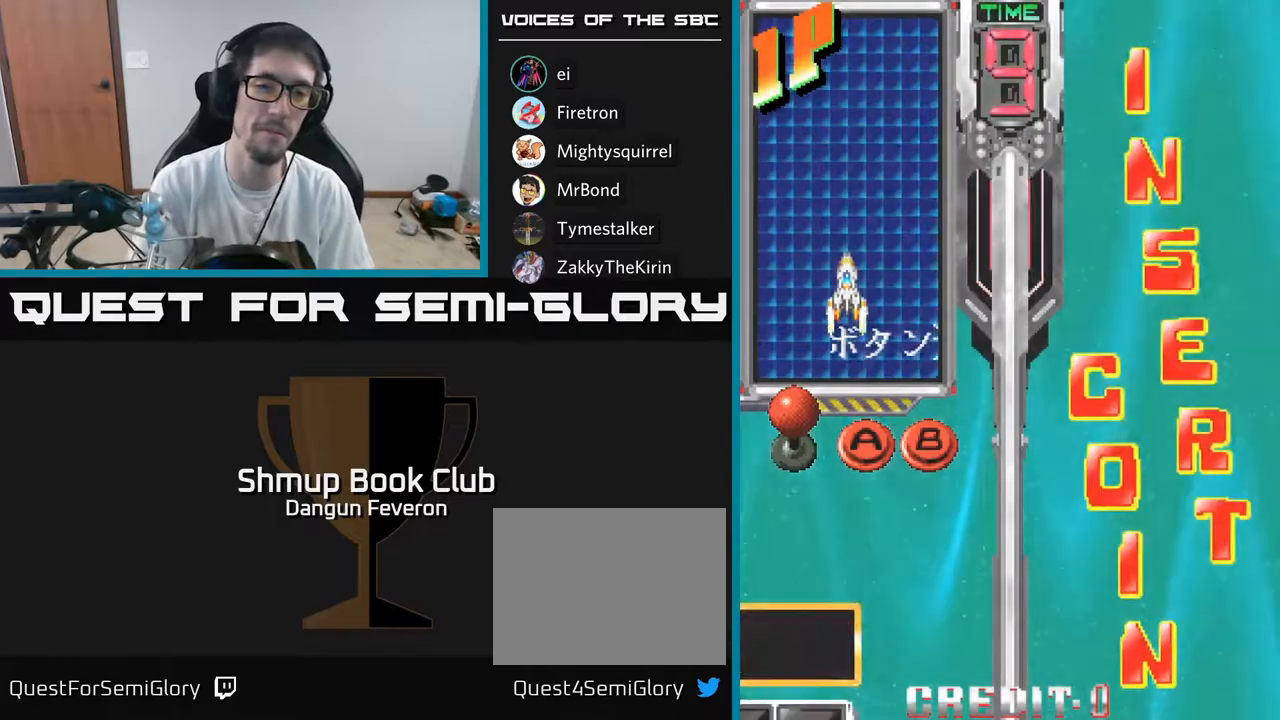
{"buttons": [], "left_stick": "center", "right_stick": "center", "events": []}
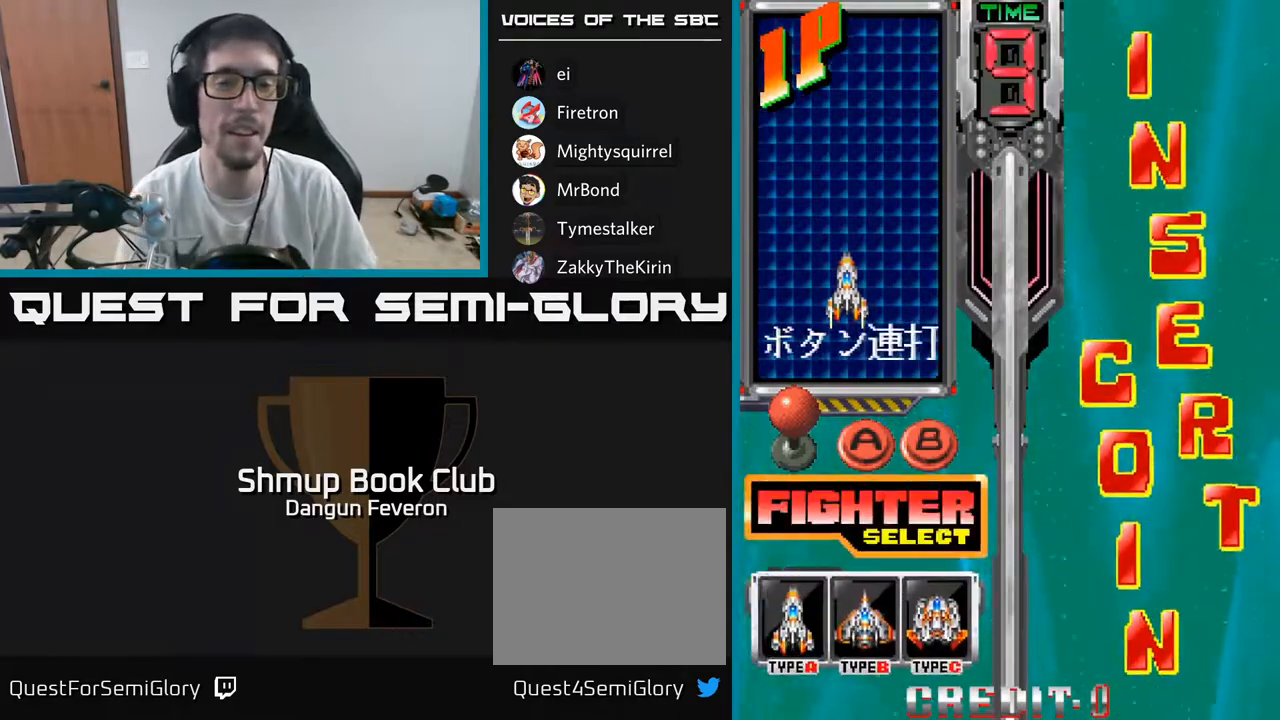
{"buttons": [], "left_stick": "center", "right_stick": "center", "events": [[350, "DPAD_RIGHT", "down"], [433, "DPAD_RIGHT", "up"]]}
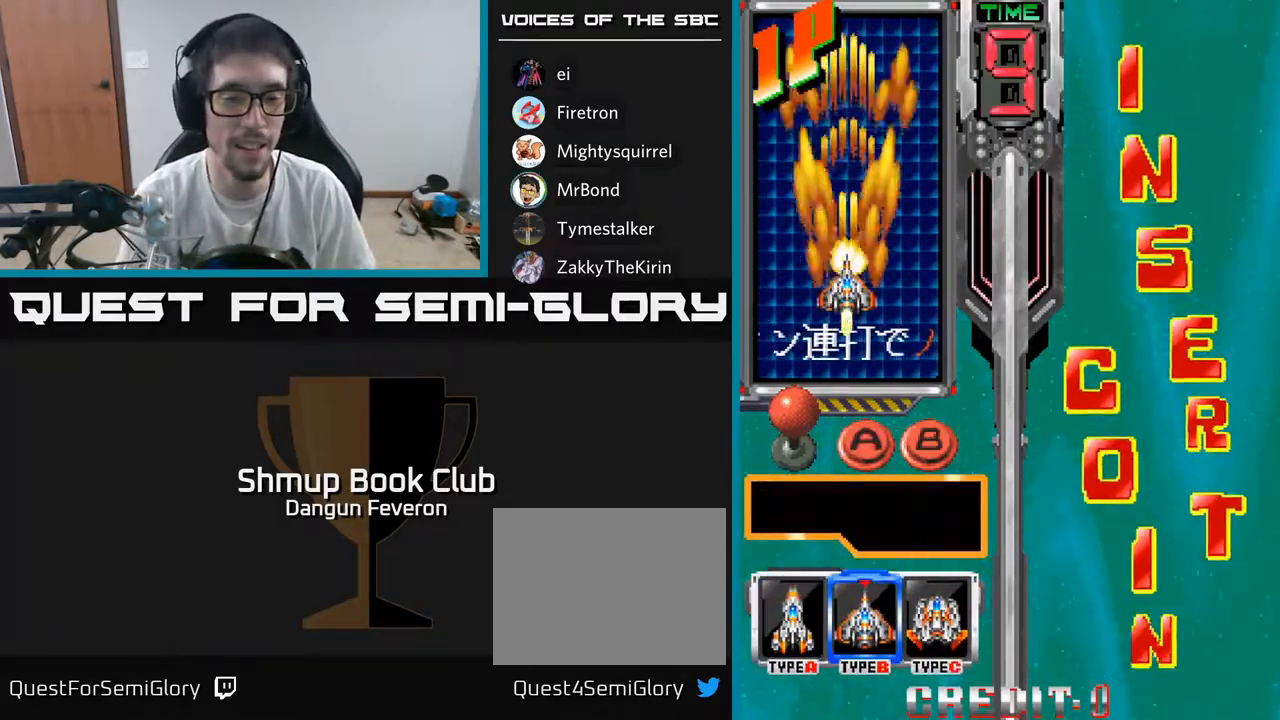
{"buttons": [], "left_stick": "center", "right_stick": "center", "events": []}
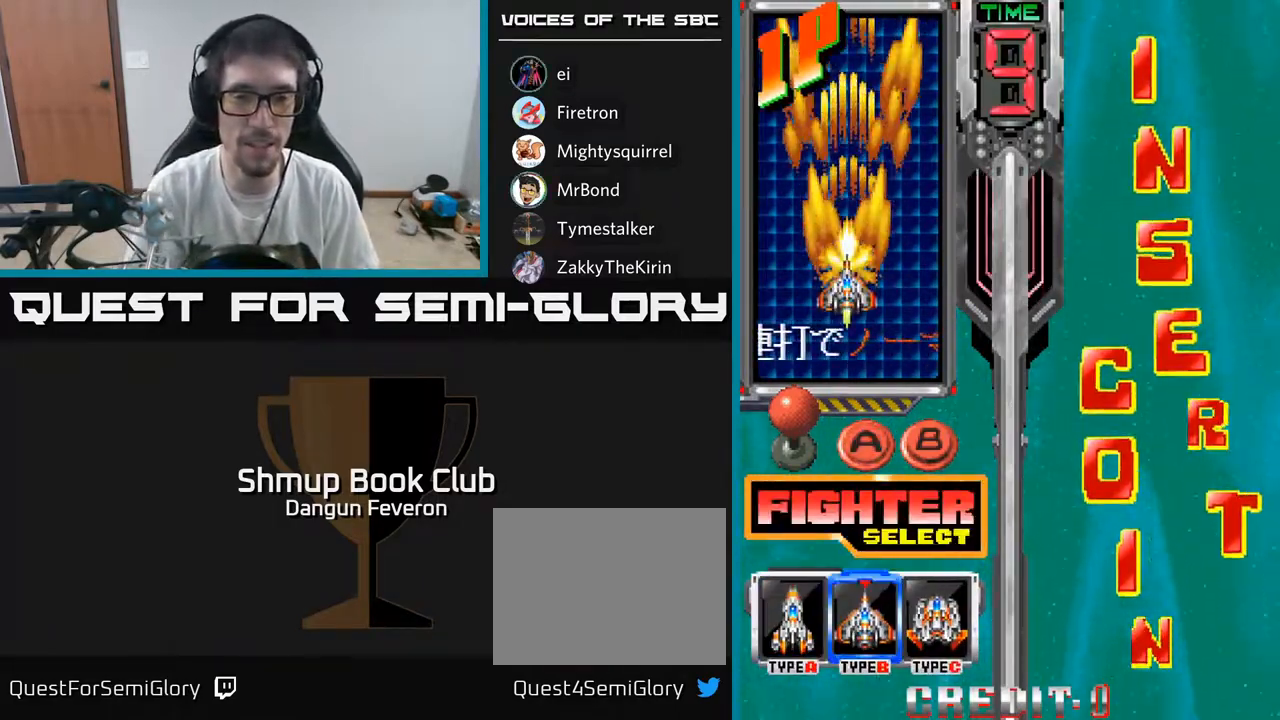
{"buttons": [], "left_stick": "center", "right_stick": "center", "events": [[200, "A", "down"], [317, "A", "up"]]}
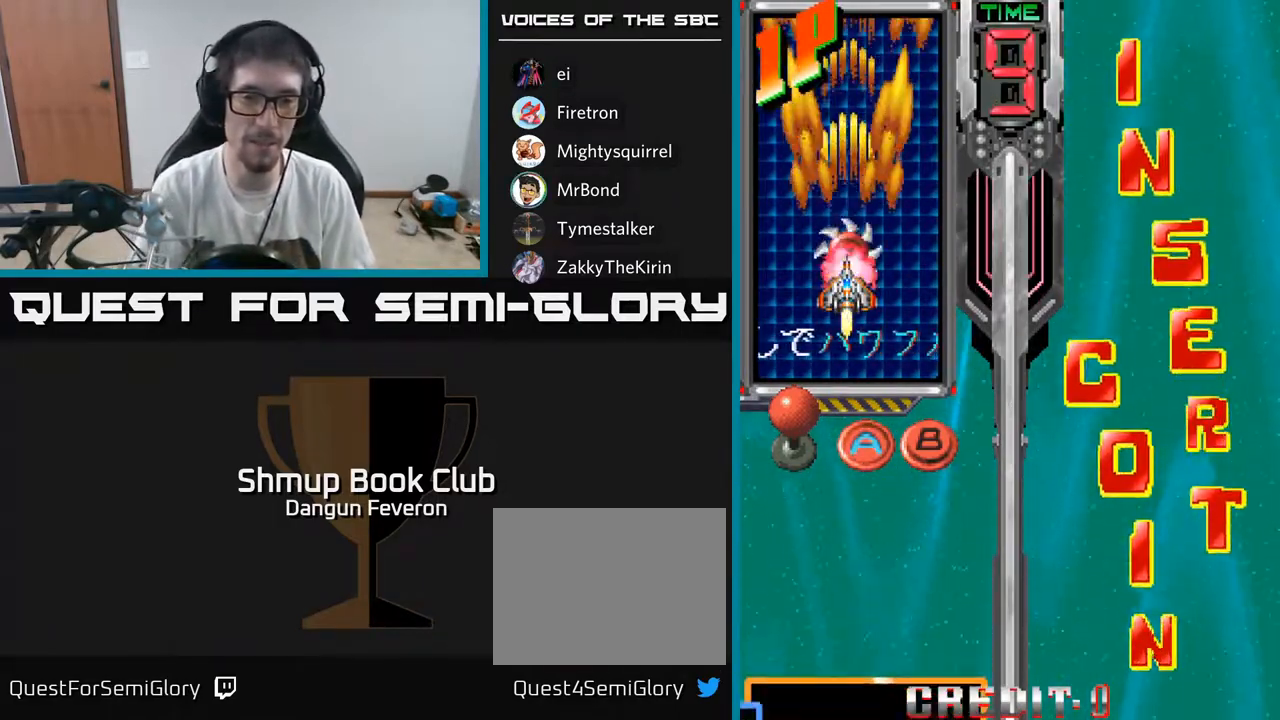
{"buttons": [], "left_stick": "center", "right_stick": "center", "events": []}
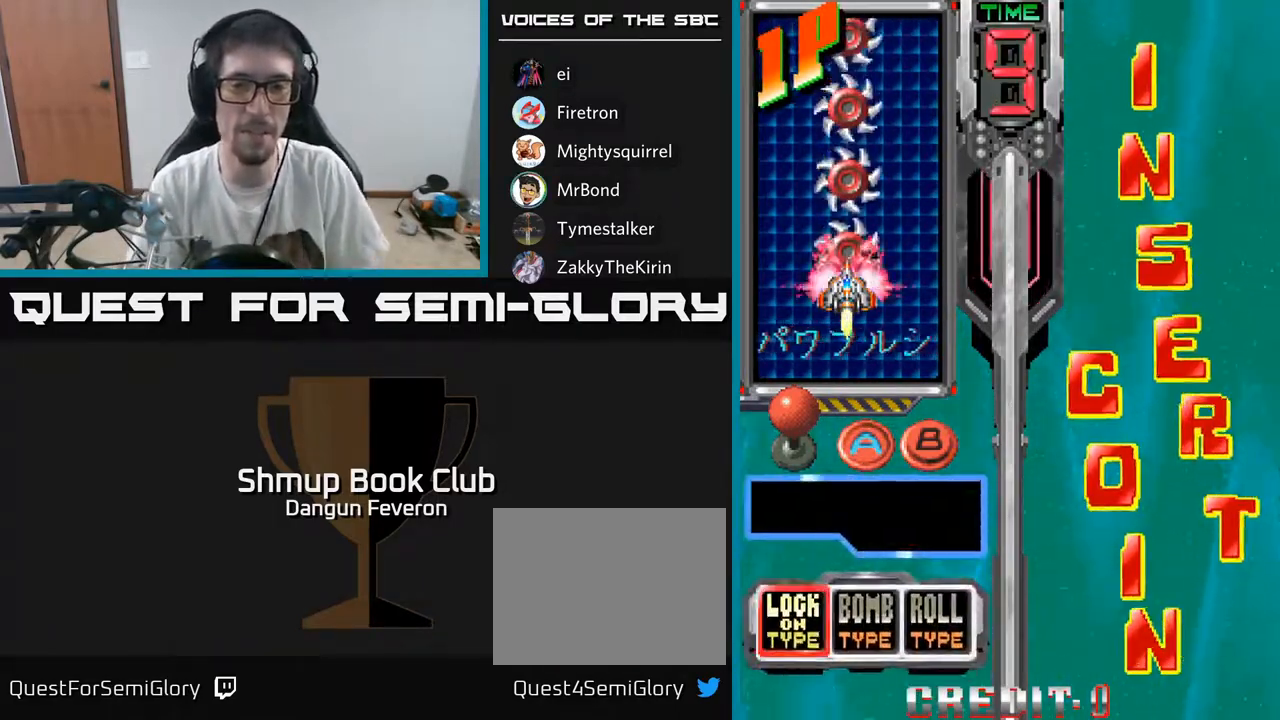
{"buttons": ["DPAD_RIGHT"], "left_stick": "center", "right_stick": "center", "events": [[483, "DPAD_RIGHT", "down"]]}
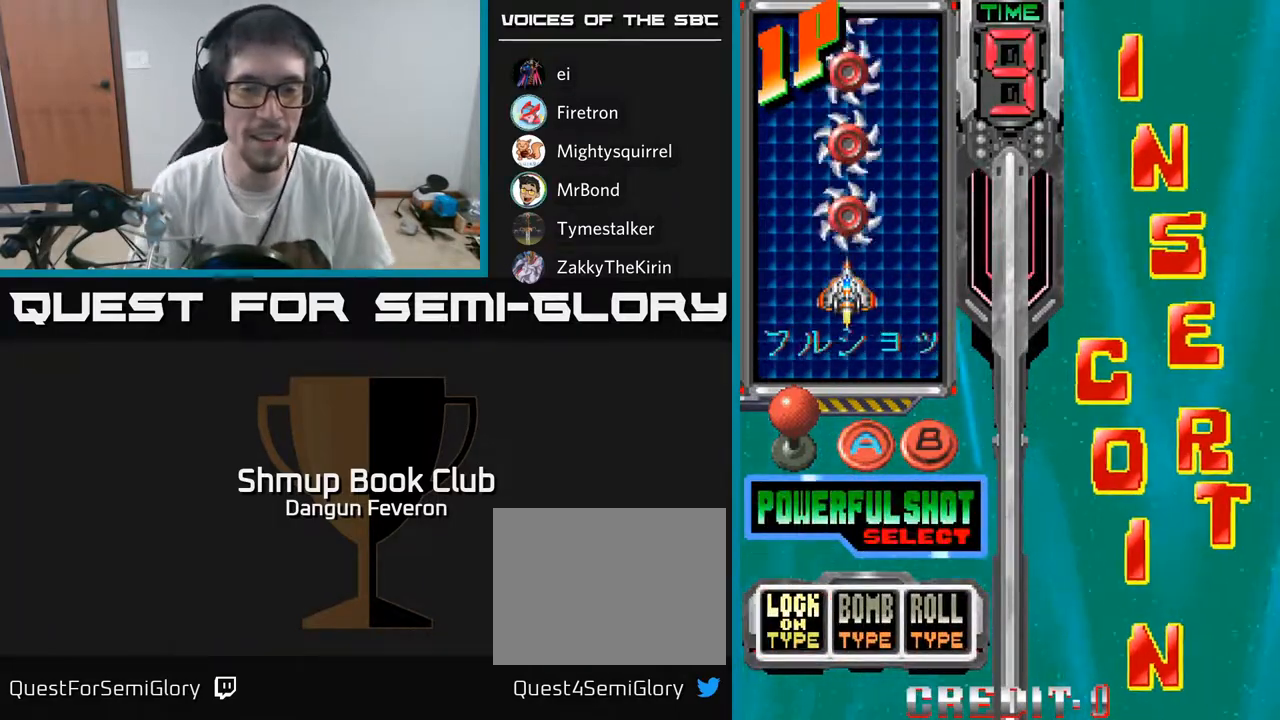
{"buttons": ["A"], "left_stick": "center", "right_stick": "center", "events": [[33, "DPAD_RIGHT", "up"], [133, "DPAD_RIGHT", "down"], [233, "DPAD_RIGHT", "up"], [400, "A", "down"]]}
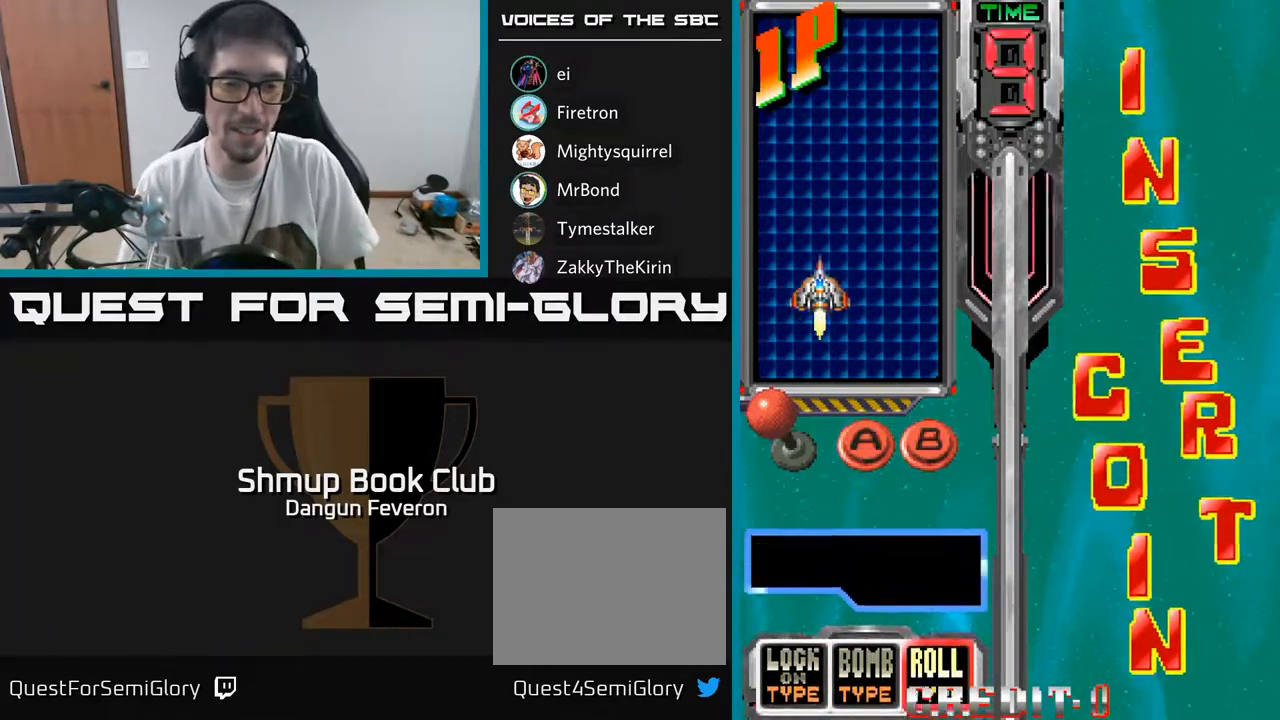
{"buttons": [], "left_stick": "center", "right_stick": "center", "events": [[33, "A", "up"]]}
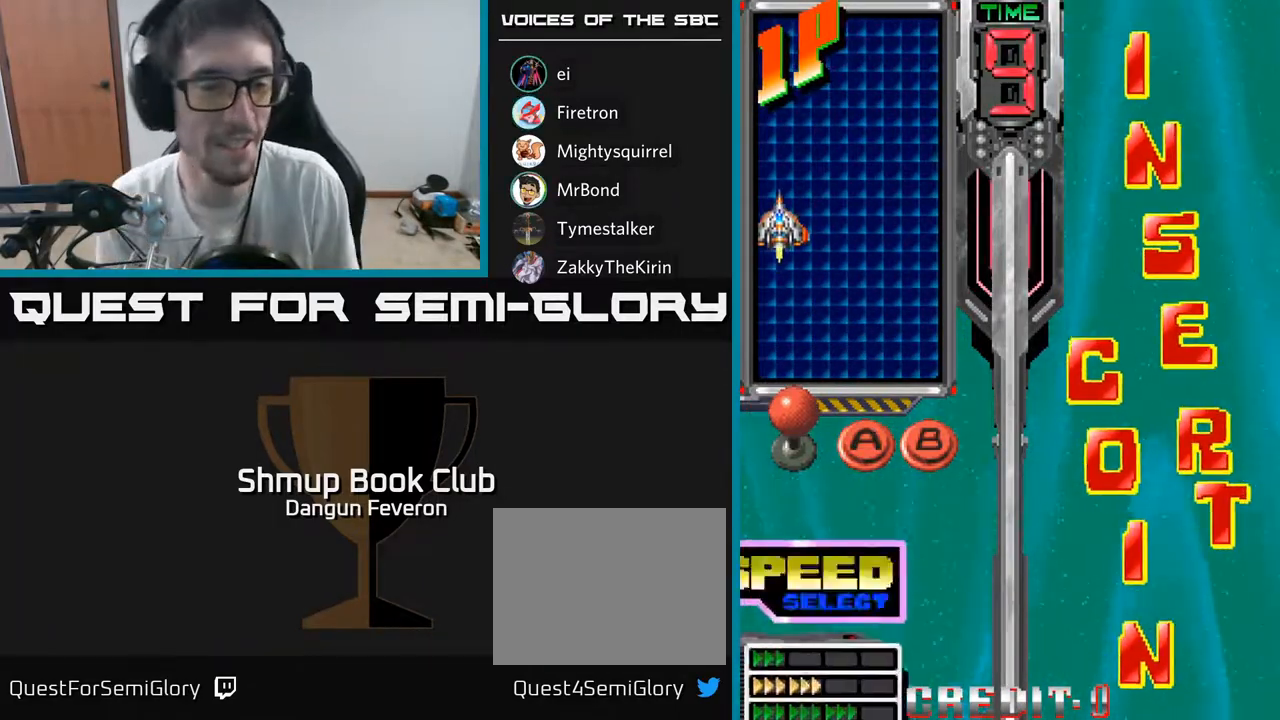
{"buttons": [], "left_stick": "center", "right_stick": "center", "events": []}
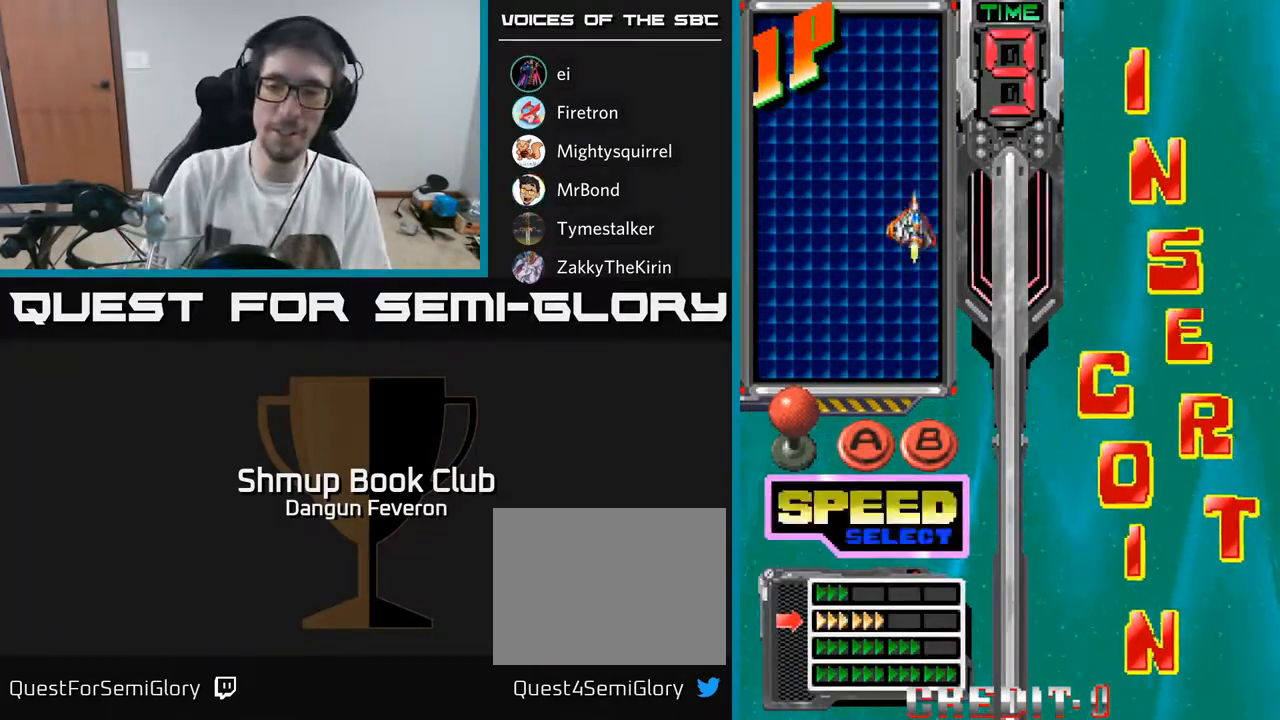
{"buttons": [], "left_stick": "center", "right_stick": "center", "events": []}
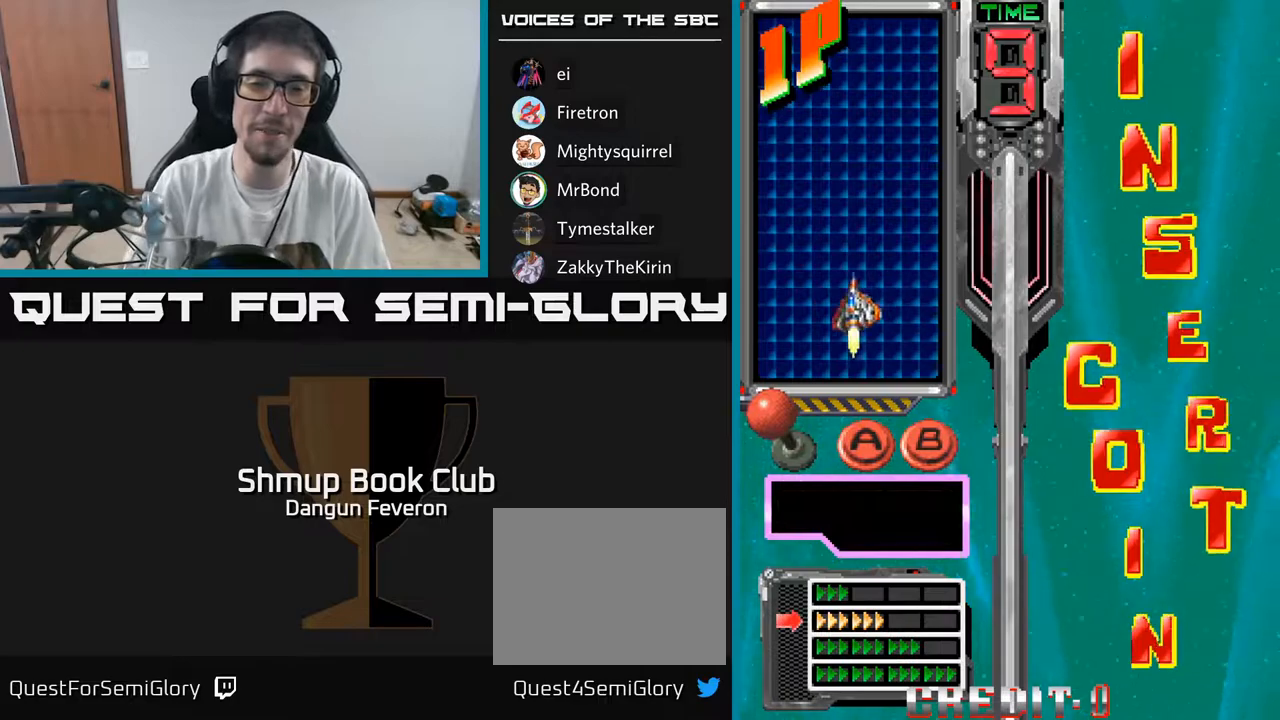
{"buttons": ["DPAD_DOWN"], "left_stick": "center", "right_stick": "center", "events": [[500, "DPAD_DOWN", "down"]]}
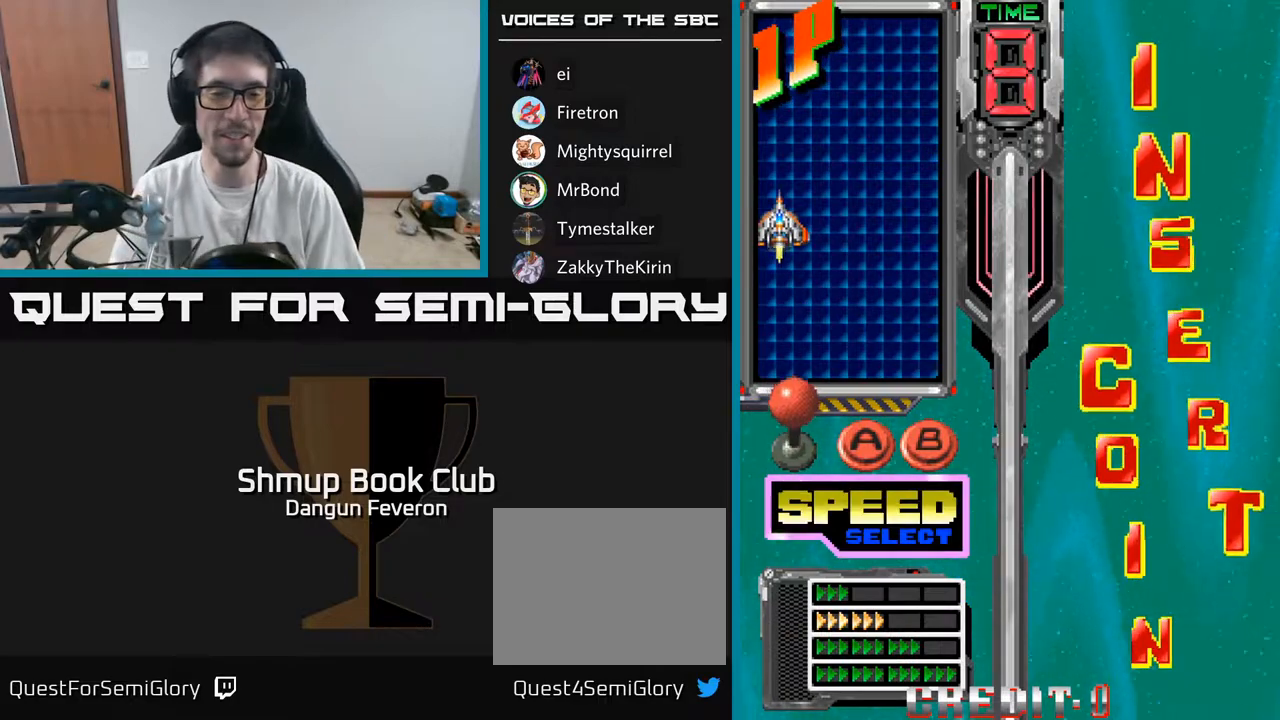
{"buttons": ["A"], "left_stick": "center", "right_stick": "center", "events": [[117, "DPAD_DOWN", "up"], [200, "DPAD_DOWN", "down"], [283, "DPAD_DOWN", "up"], [417, "A", "down"]]}
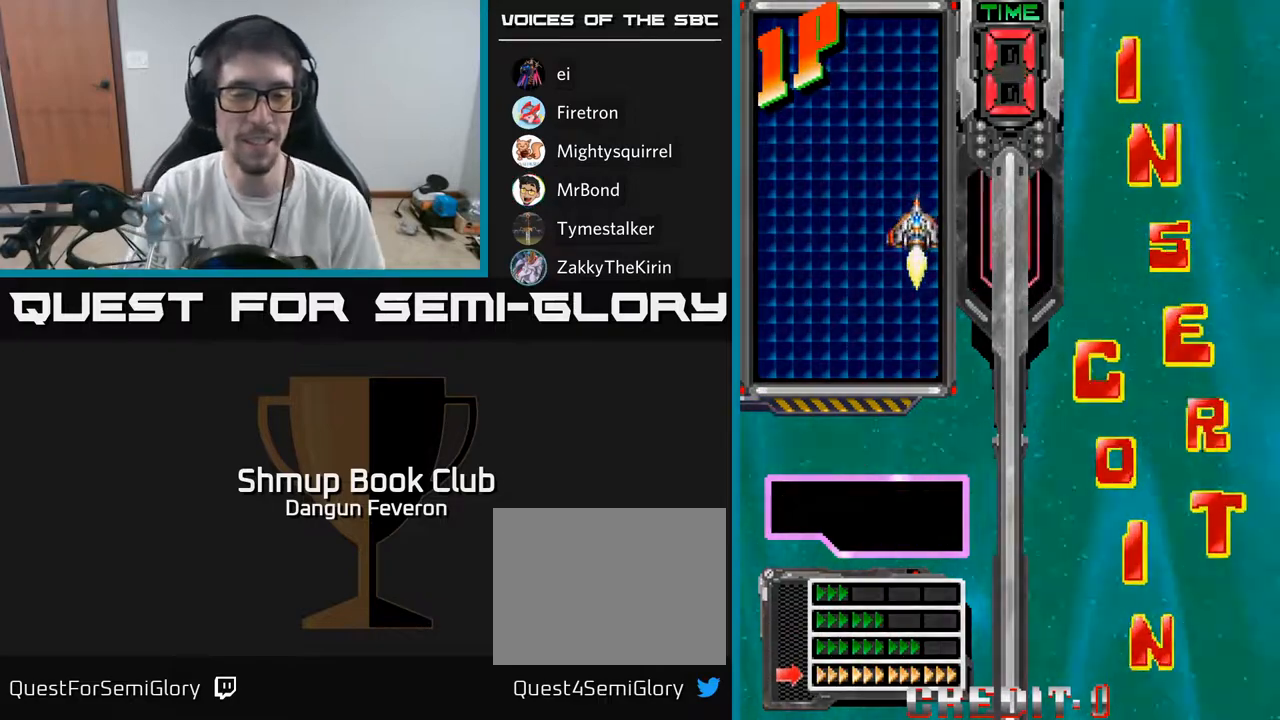
{"buttons": [], "left_stick": "center", "right_stick": "center", "events": [[33, "A", "up"]]}
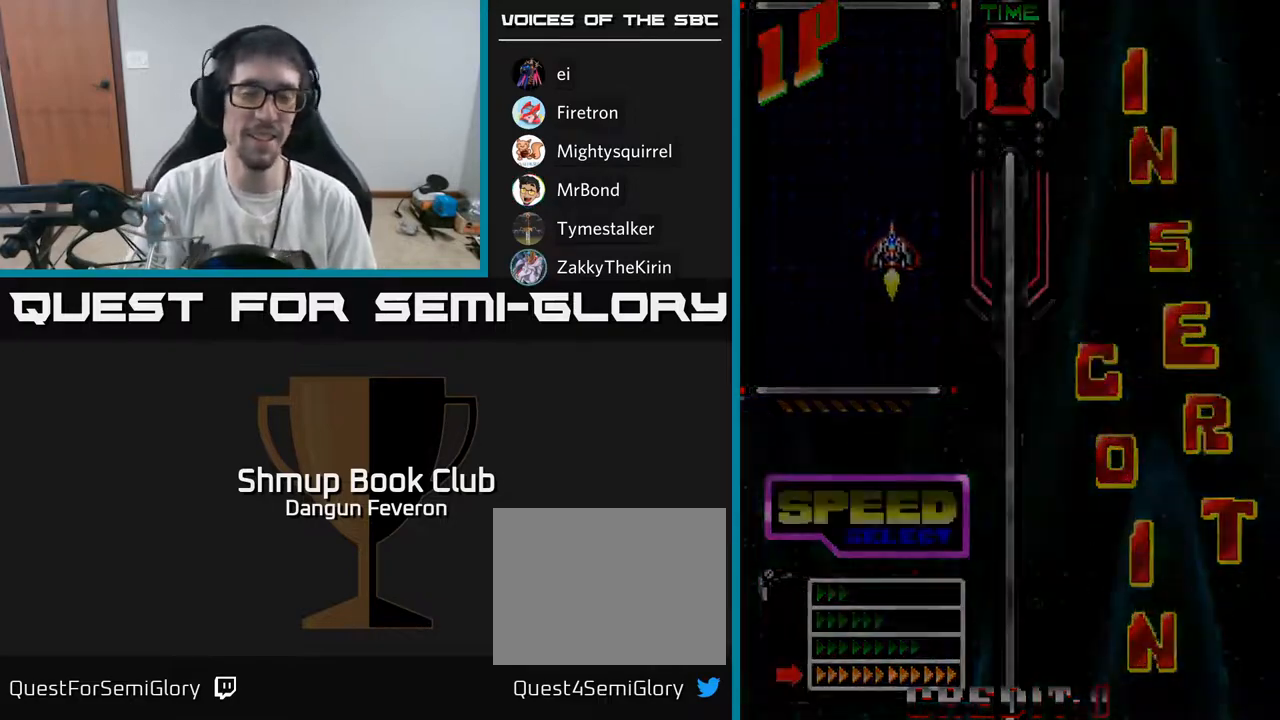
{"buttons": [], "left_stick": "center", "right_stick": "center", "events": []}
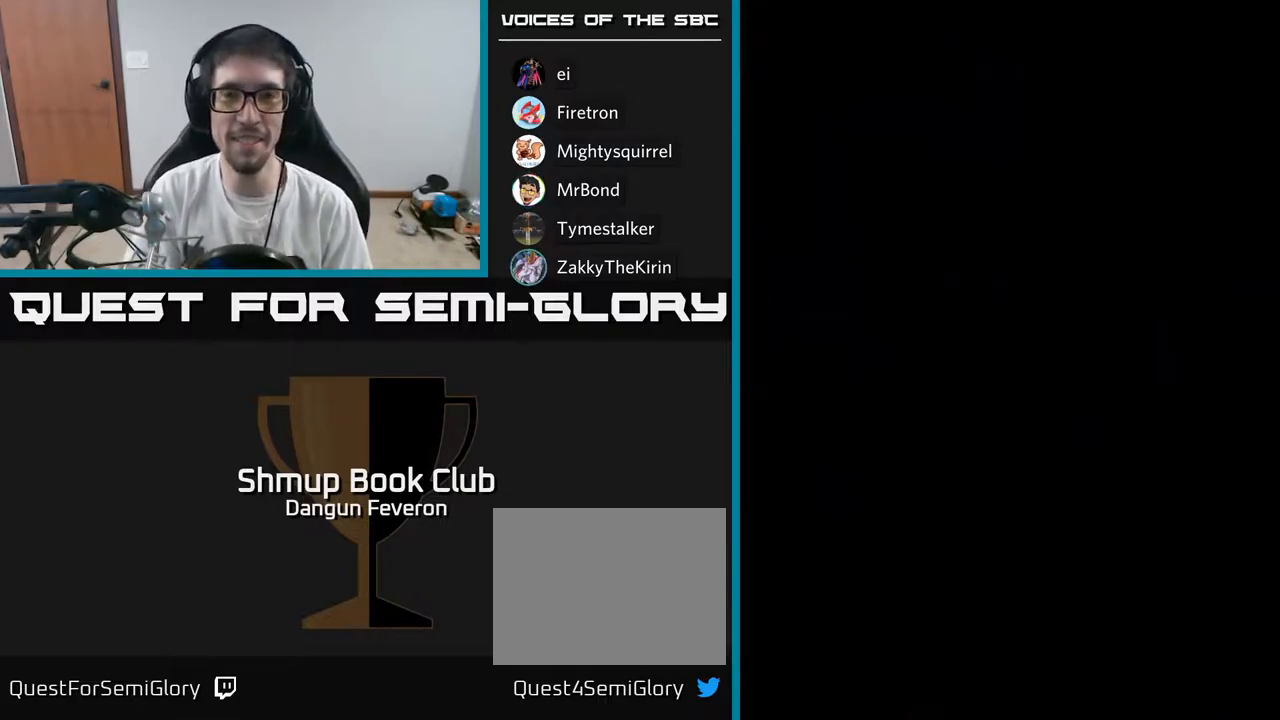
{"buttons": [], "left_stick": "center", "right_stick": "center", "events": []}
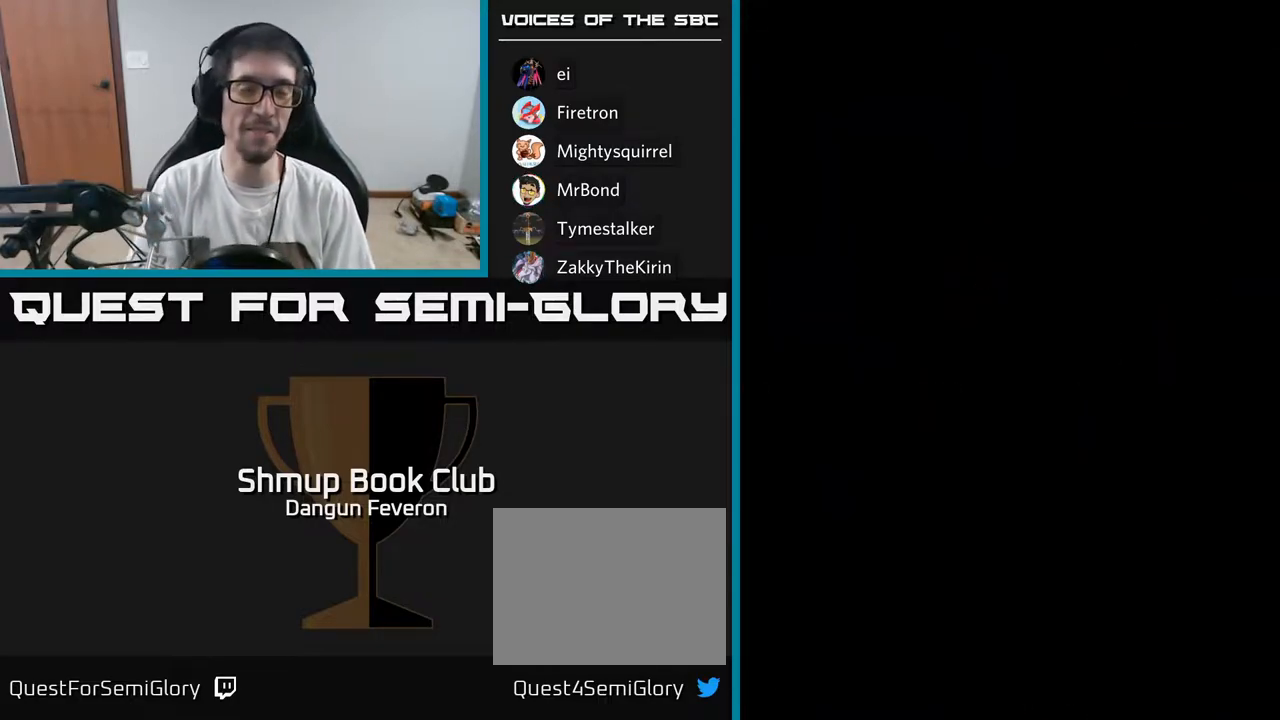
{"buttons": [], "left_stick": "center", "right_stick": "center", "events": []}
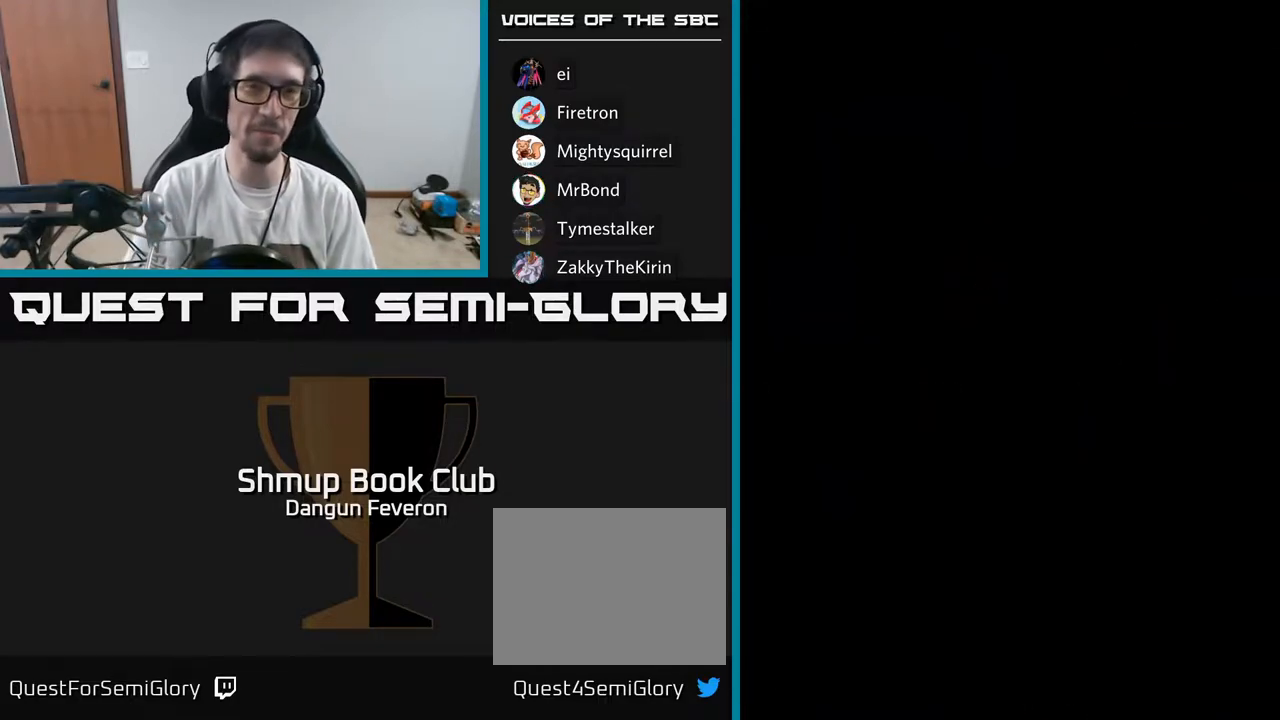
{"buttons": [], "left_stick": "center", "right_stick": "center", "events": []}
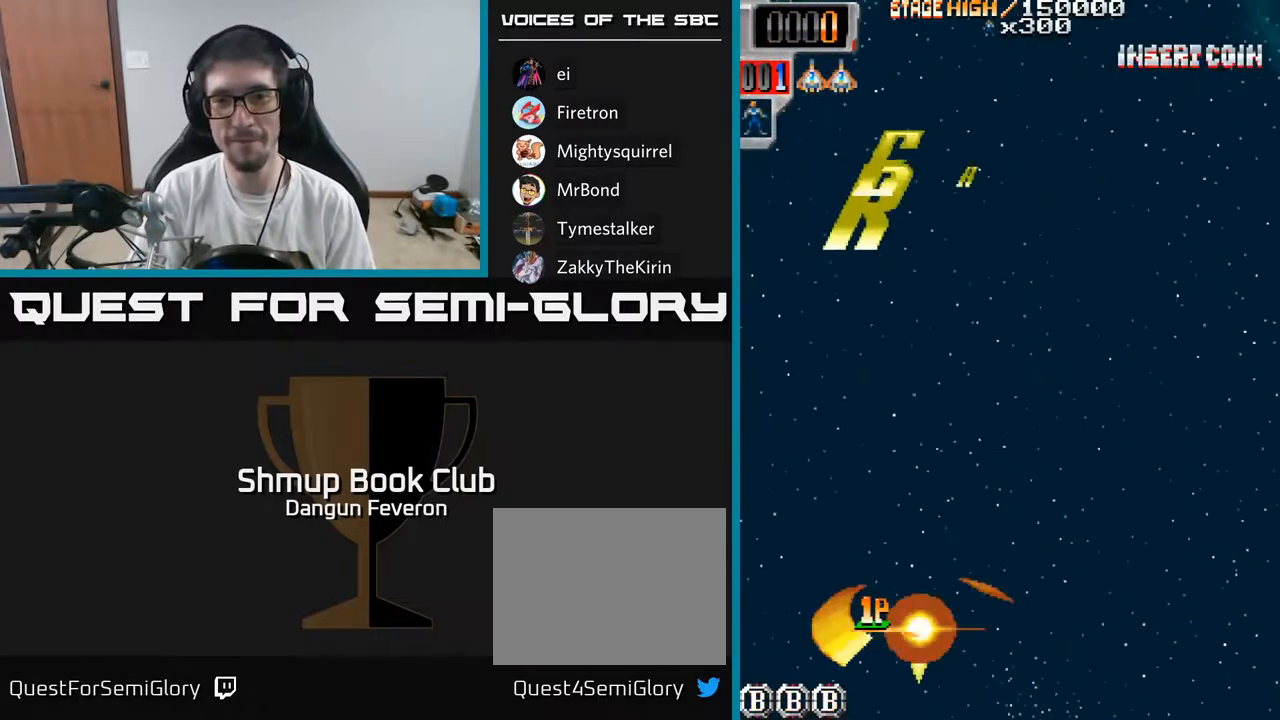
{"buttons": ["R2", "DPAD_RIGHT"], "left_stick": "center", "right_stick": "center", "events": [[200, "DPAD_RIGHT", "down"], [217, "R2", "down"]]}
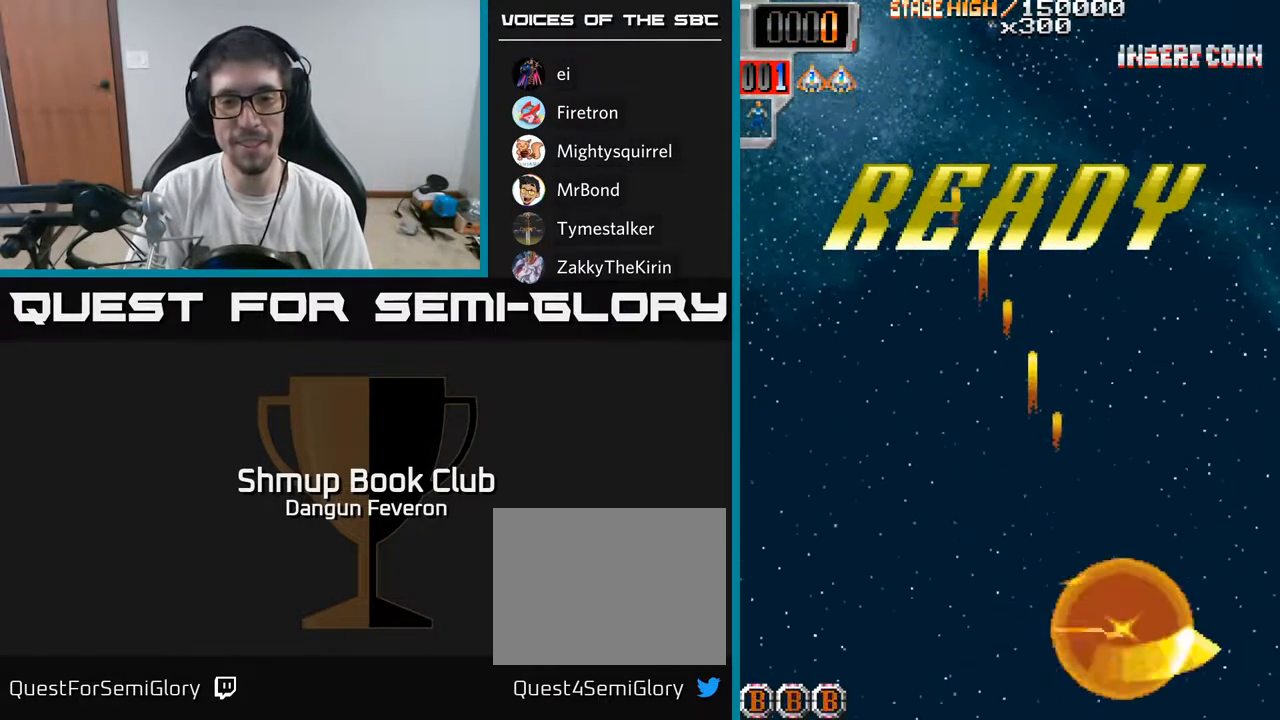
{"buttons": ["R2", "DPAD_UP"], "left_stick": "center", "right_stick": "center", "events": [[33, "DPAD_RIGHT", "up"], [83, "DPAD_LEFT", "down"], [267, "DPAD_LEFT", "up"], [267, "DPAD_UP", "down"]]}
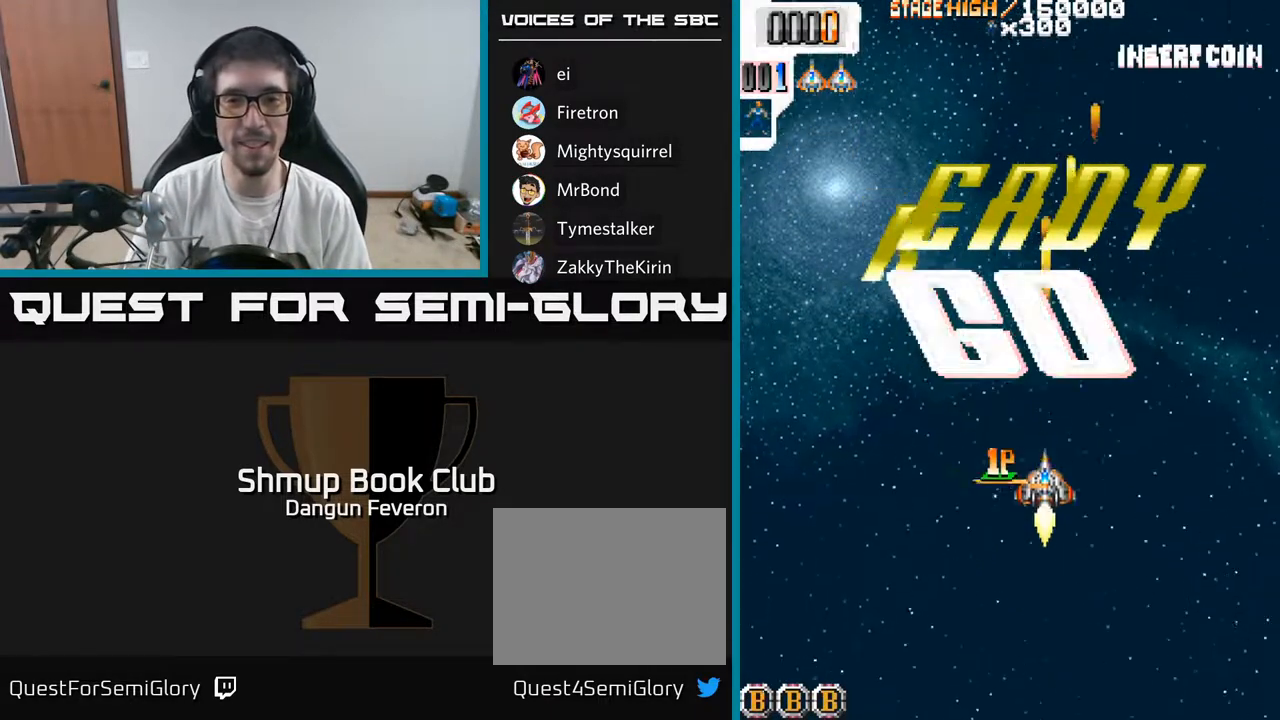
{"buttons": ["R2"], "left_stick": "center", "right_stick": "center", "events": [[200, "DPAD_UP", "up"]]}